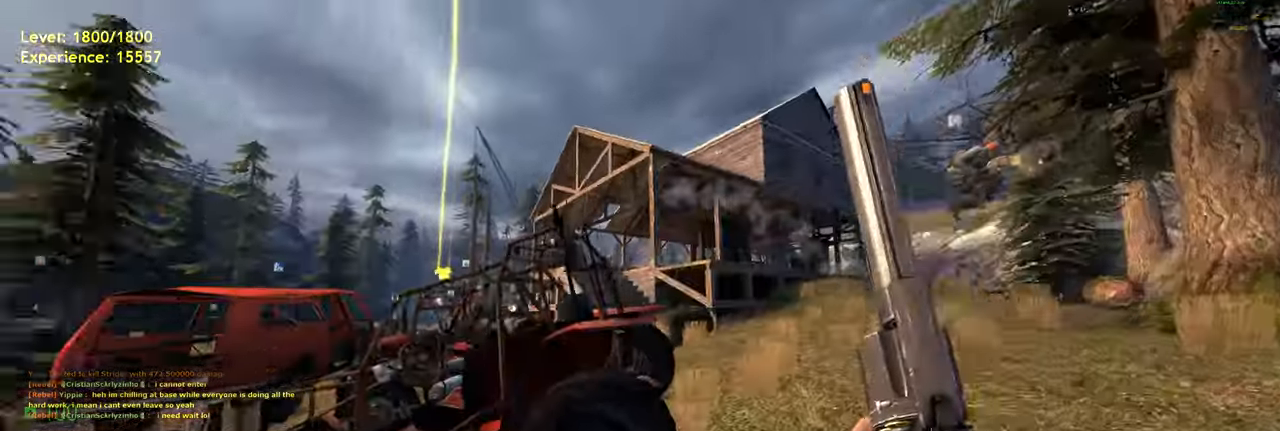
Gameplay with keyboard and mouse; each line is a JSON object with the keys and mouse buttons held at the frame after it. "events" lists presses ("down") and releases ("up") of "a", "ctrl", "d", "e", "f", "q", "r", "s", "shift", "space", "tab", "w", "mouse_left", "mouse_wheel", "mouse_right", "mouse_mb4" and "mouse_mb5" between this image and that frame as [ms after this image, input, new state], when the widget could be followed in between. "mouse_left", "mouse_wheel", "mouse_right", "mouse_mb4", "mouse_mb5" = the "left", "wheel", "right", "mb4", "mb5" buttons of the "mouse" list. No other keys are recorded. "wheel" means that the mouse wheel is clicked or scrolled. Mouse movement is not recorded.
{"keys": ["d", "shift", "w"], "mouse": [], "events": [[80, "d", "up"], [220, "w", "down"], [360, "d", "down"], [480, "shift", "down"]]}
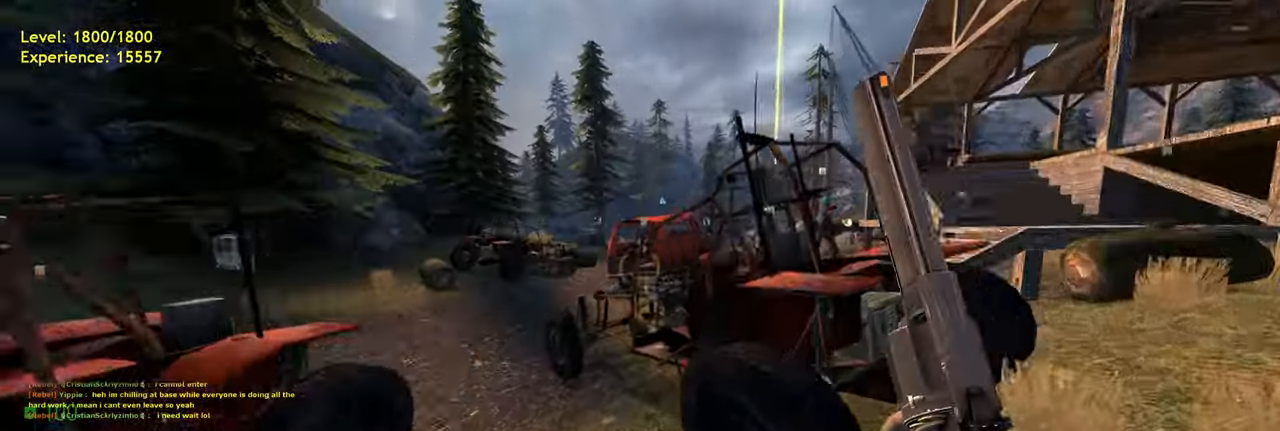
{"keys": ["shift", "w"], "mouse": [], "events": [[20, "d", "up"], [60, "a", "down"], [320, "a", "up"]]}
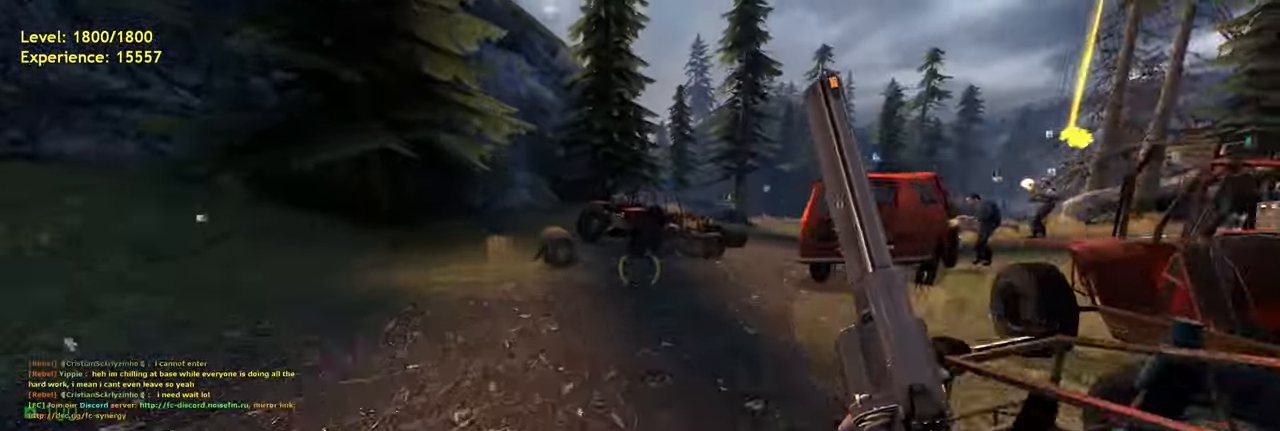
{"keys": ["d", "space"], "mouse": [], "events": [[80, "d", "down"], [200, "a", "down"], [240, "d", "up"], [300, "space", "down"], [360, "d", "down"], [380, "shift", "up"], [440, "a", "up"], [460, "w", "up"]]}
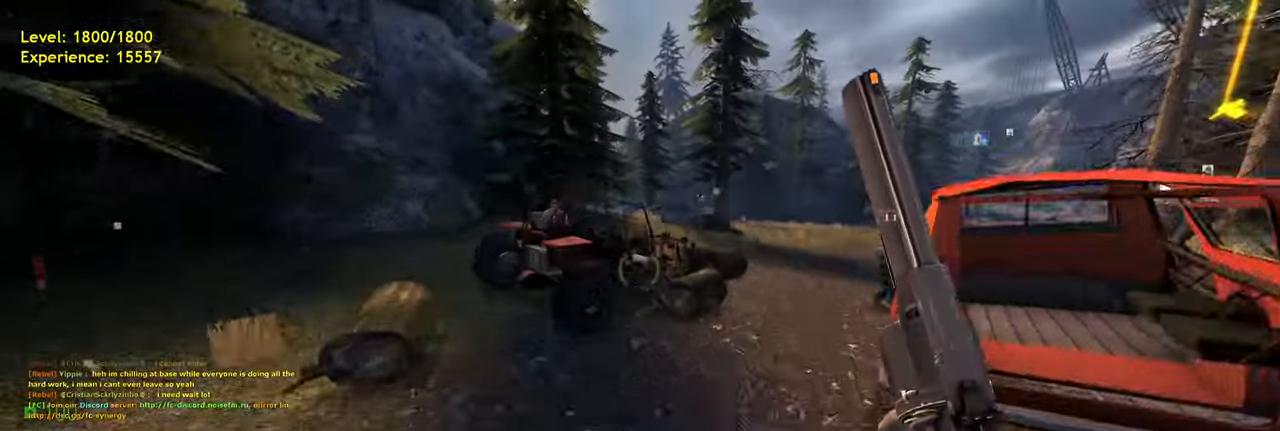
{"keys": ["space"], "mouse": [], "events": [[20, "d", "up"]]}
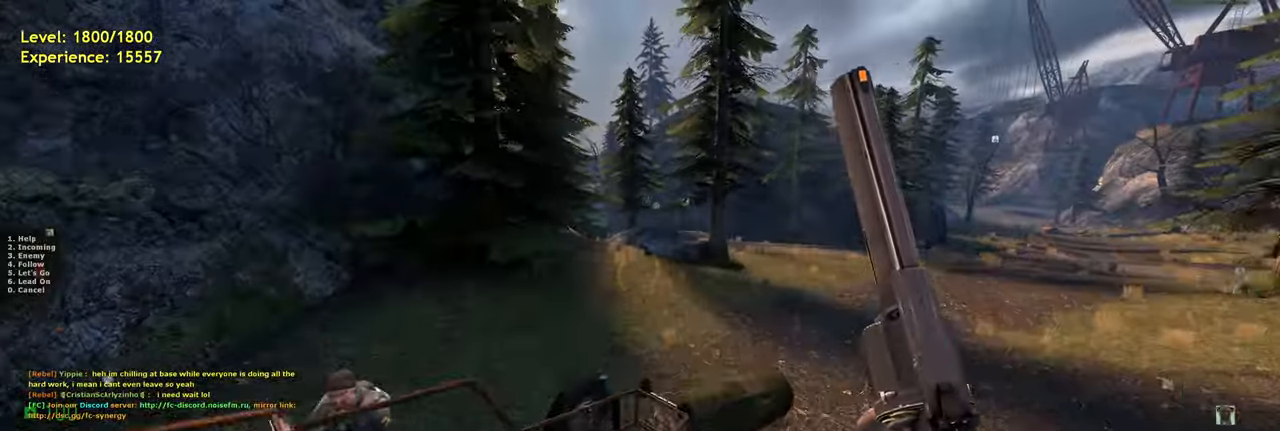
{"keys": ["d", "space"], "mouse": [], "events": [[140, "d", "down"], [320, "d", "up"], [440, "d", "down"]]}
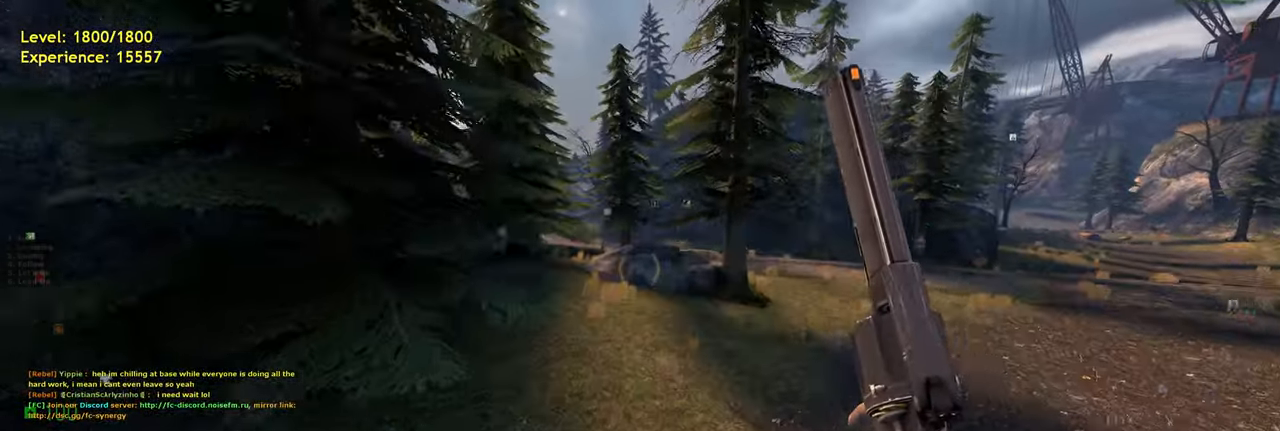
{"keys": ["a", "space"], "mouse": [], "events": [[260, "d", "up"], [360, "w", "down"], [460, "a", "down"], [480, "w", "up"]]}
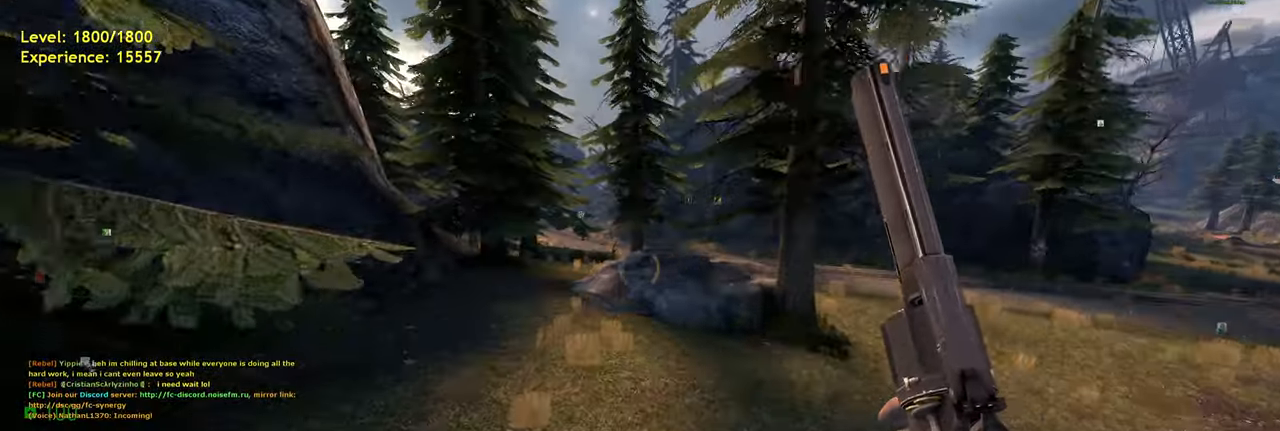
{"keys": ["a", "space", "w"], "mouse": [], "events": [[40, "space", "up"], [100, "a", "up"], [160, "w", "down"], [240, "shift", "down"], [320, "a", "down"], [460, "space", "down"], [480, "shift", "up"]]}
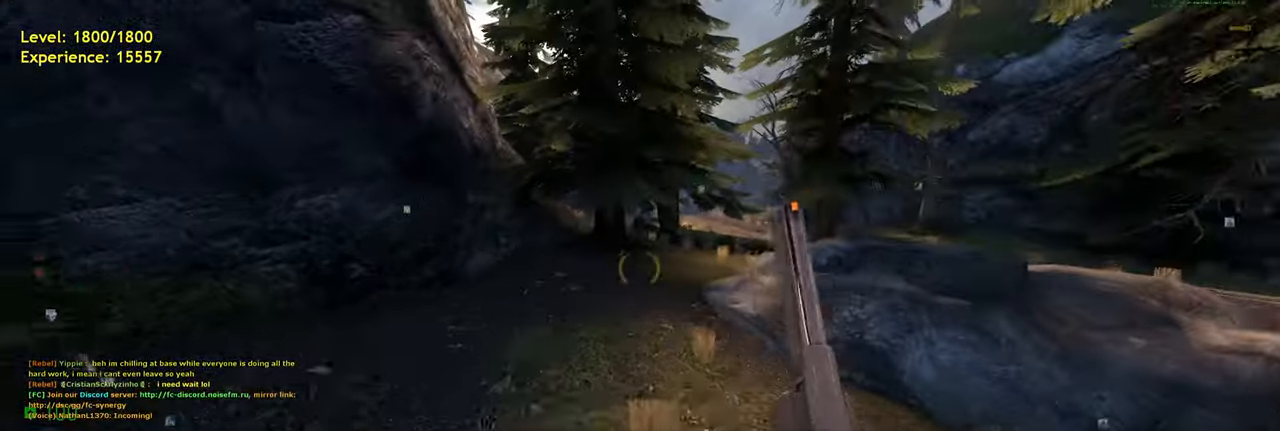
{"keys": ["space"], "mouse": [], "events": [[60, "d", "down"], [80, "a", "up"], [80, "w", "up"], [440, "d", "up"]]}
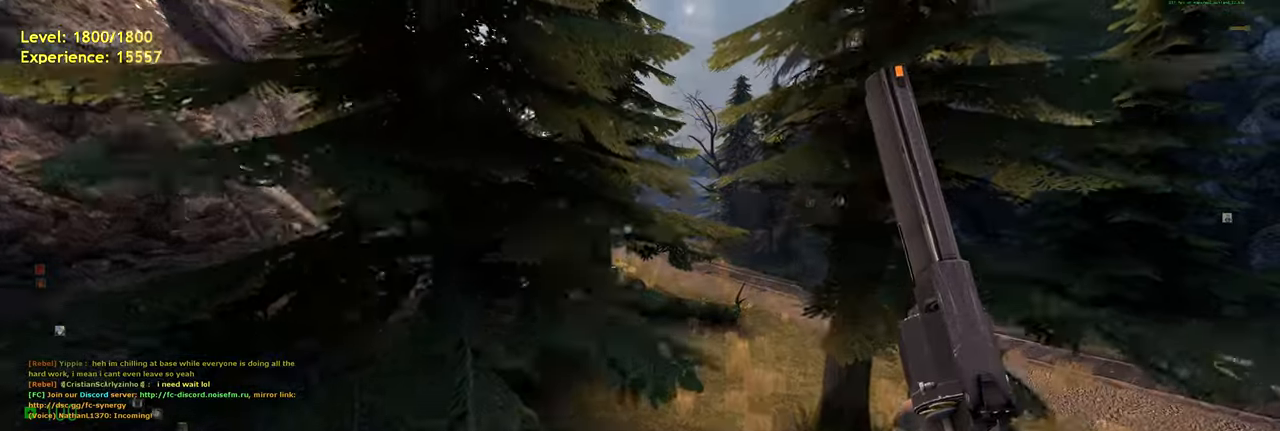
{"keys": ["d", "space"], "mouse": [], "events": [[120, "d", "down"]]}
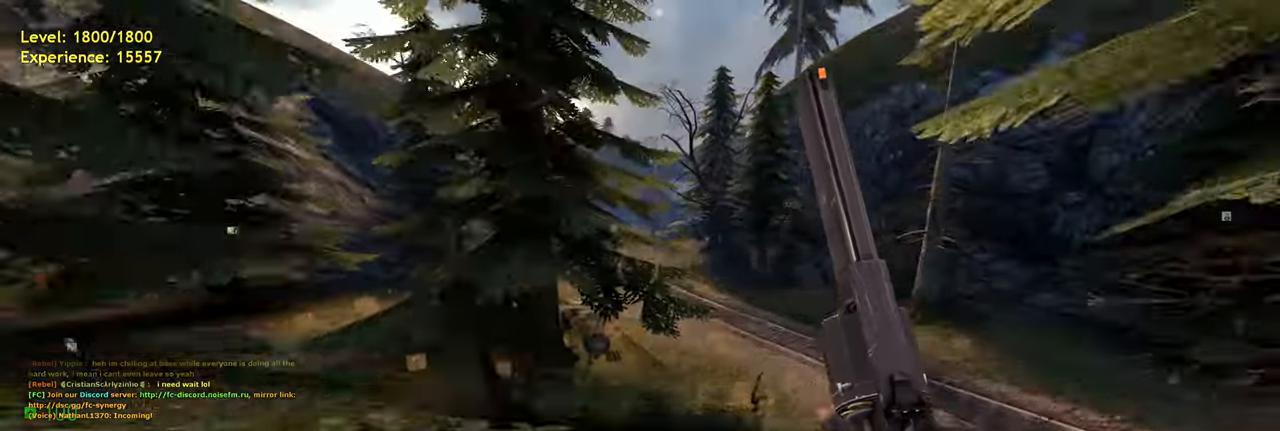
{"keys": ["d", "w"], "mouse": [], "events": [[340, "space", "up"], [380, "w", "down"]]}
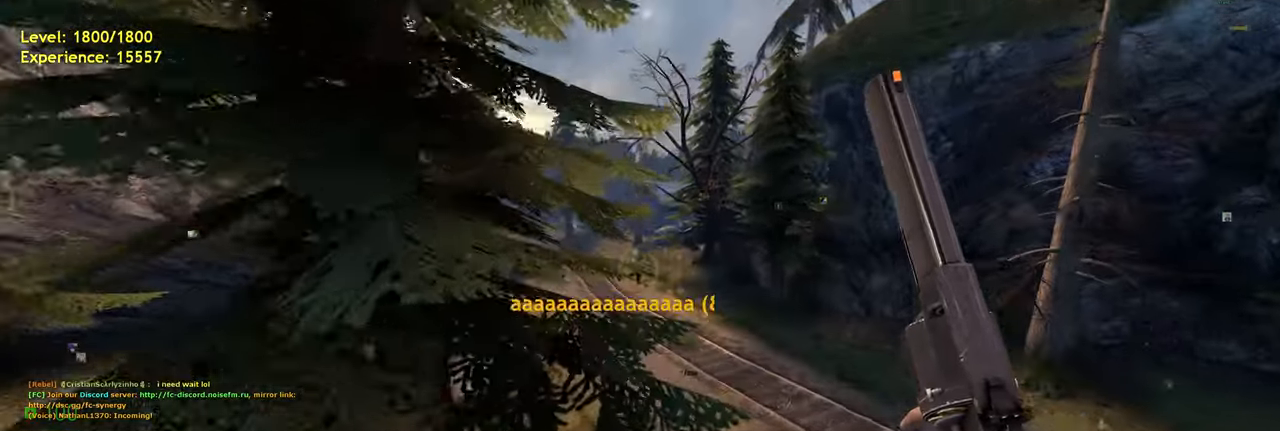
{"keys": ["shift", "w"], "mouse": [], "events": [[180, "d", "up"], [480, "shift", "down"]]}
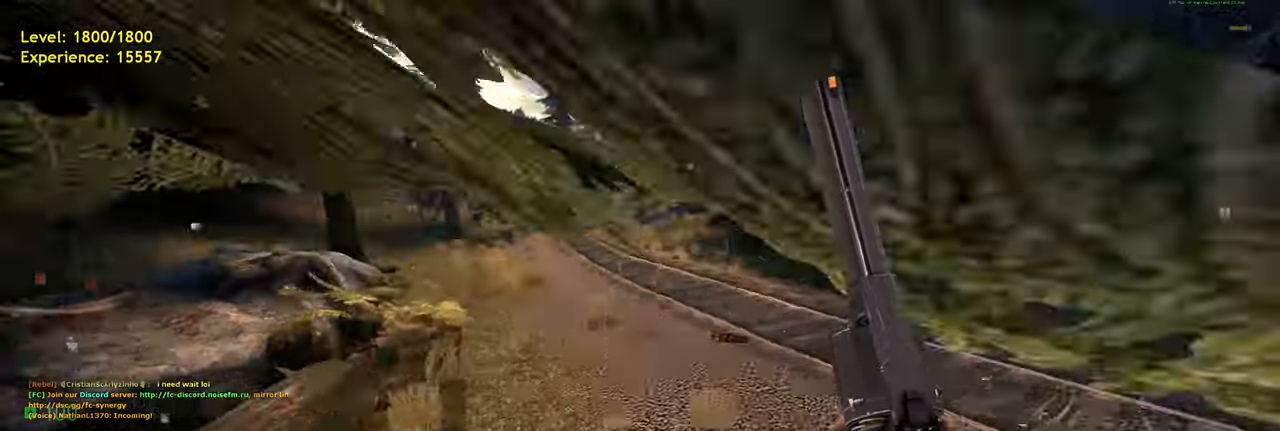
{"keys": ["d", "space"], "mouse": [], "events": [[40, "a", "down"], [160, "space", "down"], [240, "d", "down"], [260, "a", "up"], [260, "shift", "up"], [260, "w", "up"]]}
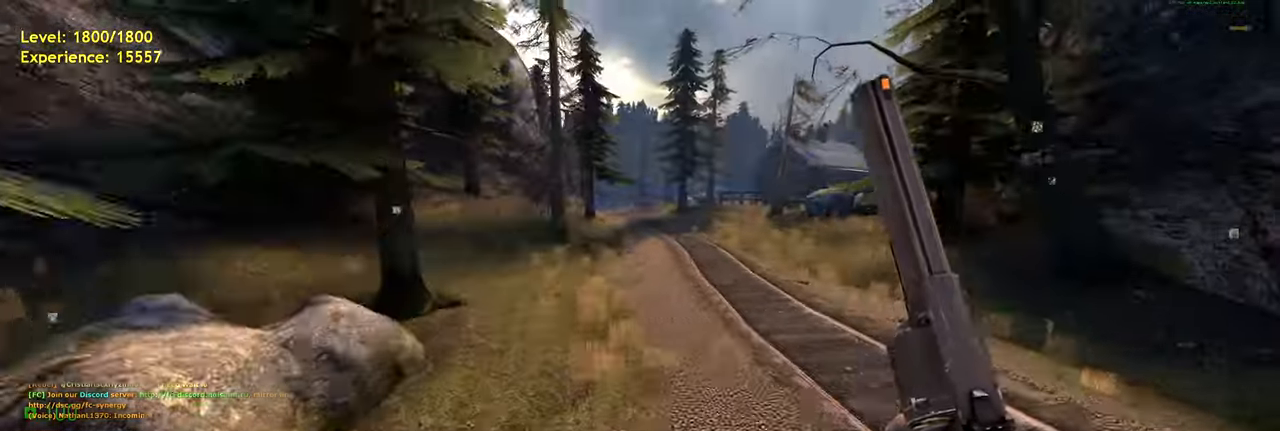
{"keys": ["d", "space"], "mouse": [], "events": []}
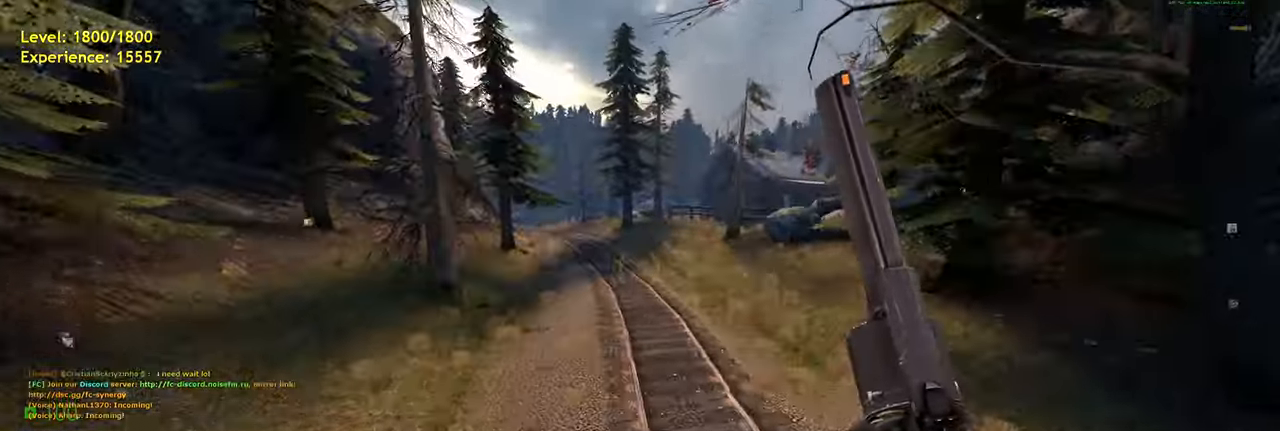
{"keys": ["shift", "w"], "mouse": [], "events": [[140, "space", "up"], [240, "w", "down"], [260, "d", "up"], [480, "shift", "down"]]}
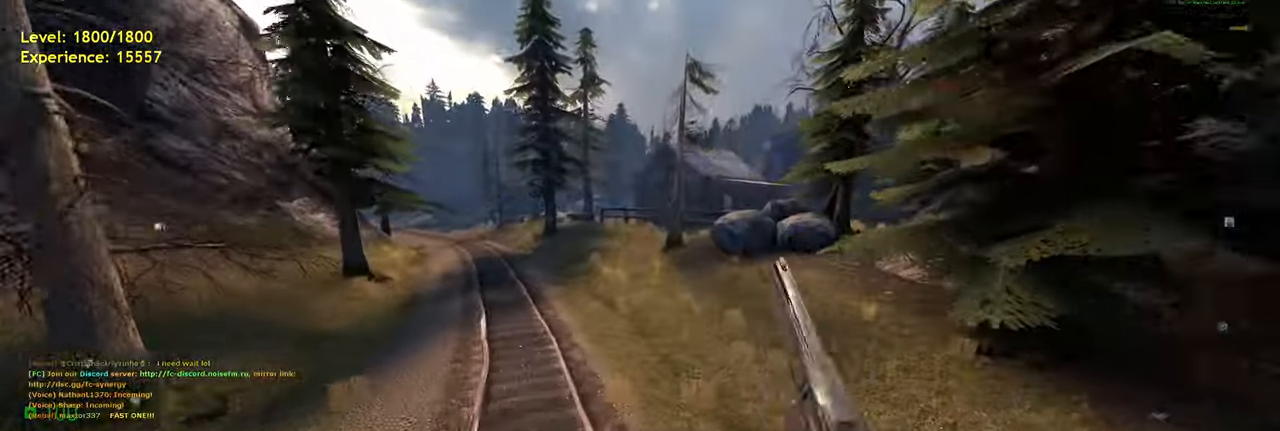
{"keys": ["d"], "mouse": [], "events": [[20, "a", "down"], [280, "space", "down"], [320, "shift", "up"], [380, "d", "down"], [420, "a", "up"], [420, "w", "up"], [440, "space", "up"]]}
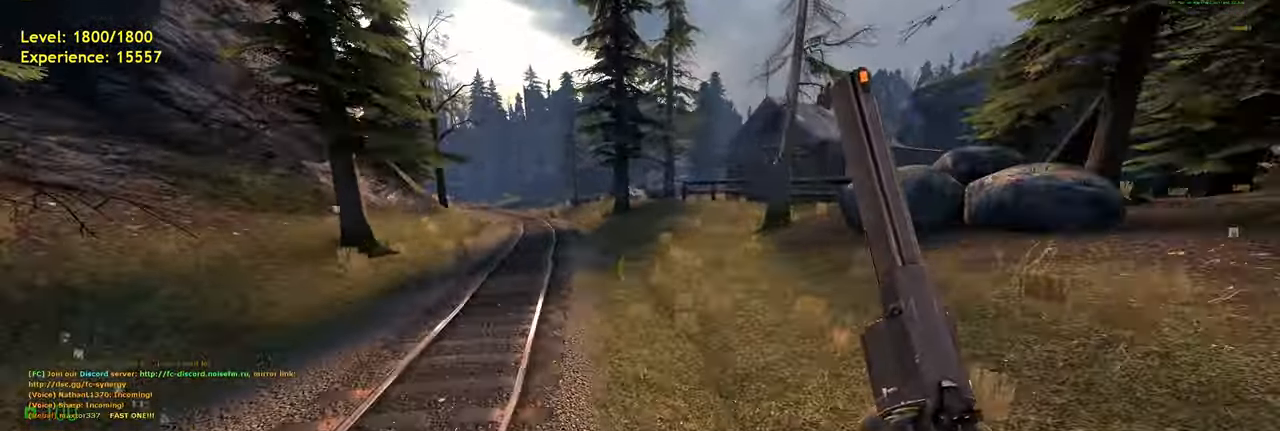
{"keys": [], "mouse": [], "events": [[160, "d", "up"]]}
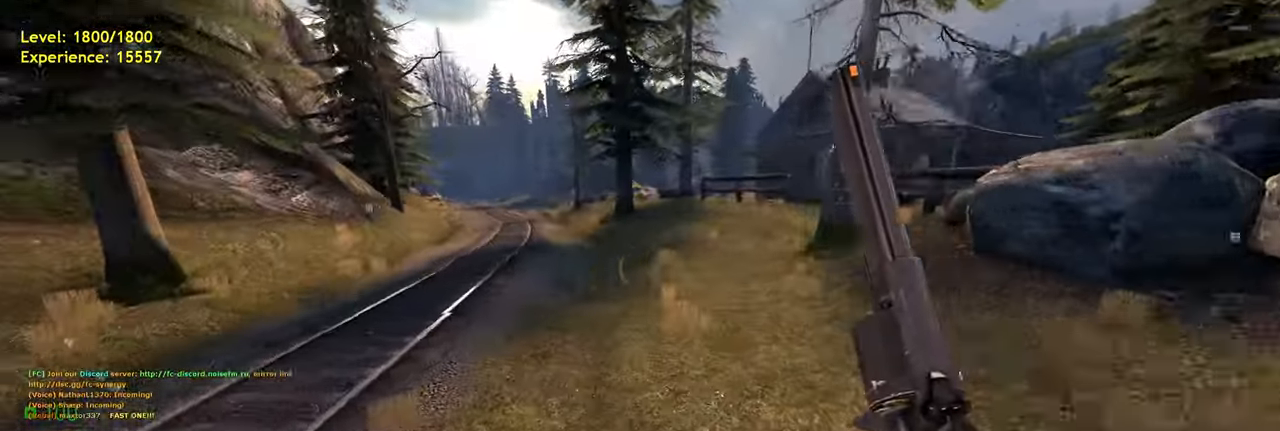
{"keys": ["shift", "w"], "mouse": [], "events": [[140, "w", "down"], [360, "shift", "down"]]}
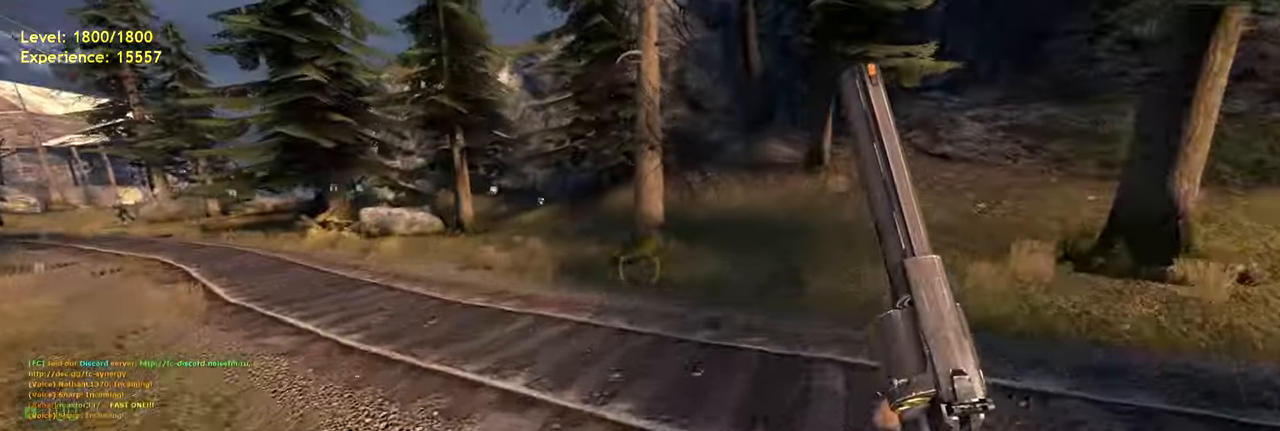
{"keys": ["d", "shift"], "mouse": [], "events": [[40, "a", "down"], [120, "d", "down"], [160, "a", "up"], [220, "w", "up"]]}
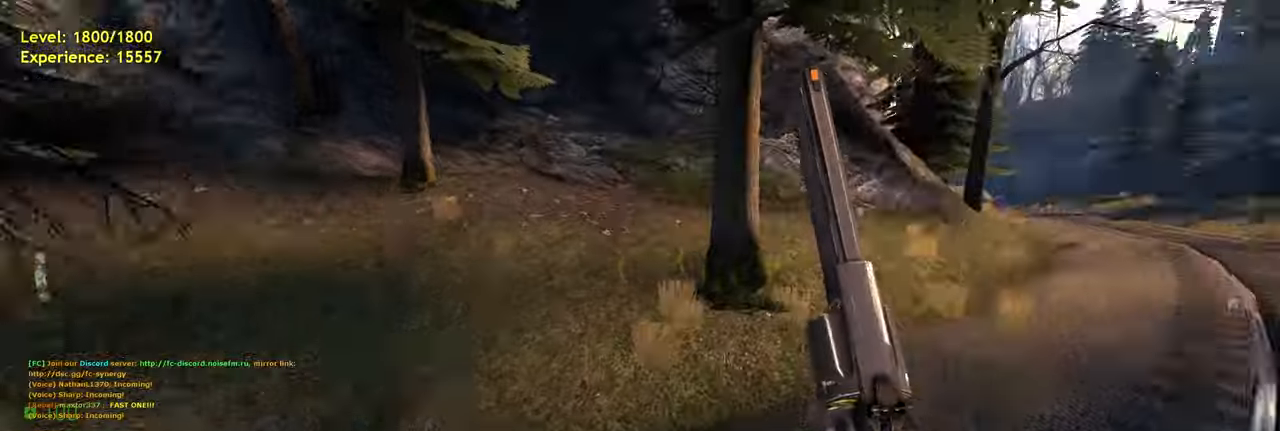
{"keys": ["w"], "mouse": [], "events": [[20, "shift", "up"], [280, "w", "down"], [320, "d", "up"]]}
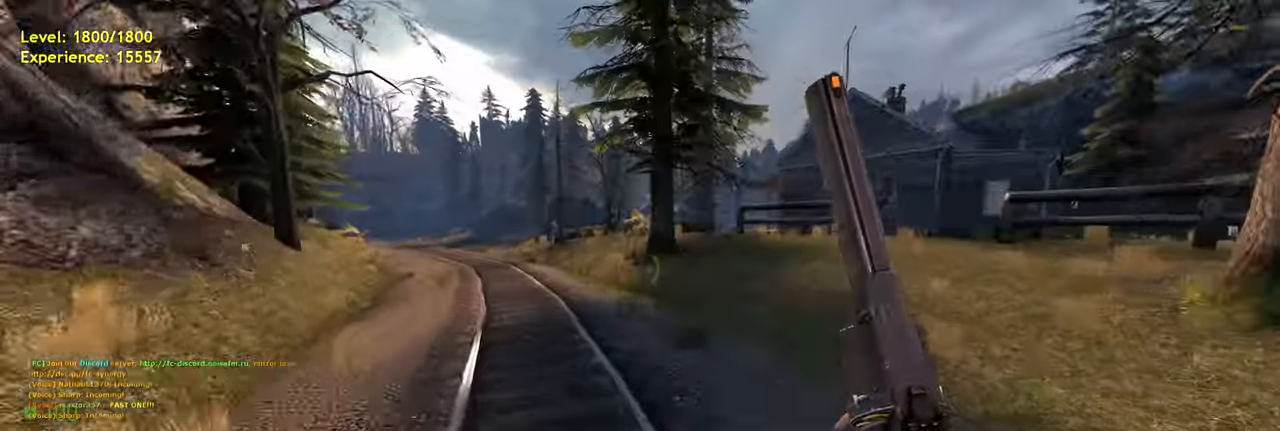
{"keys": ["d"], "mouse": [], "events": [[60, "shift", "down"], [200, "a", "down"], [280, "space", "down"], [340, "d", "down"], [360, "a", "up"], [360, "shift", "up"], [360, "w", "up"], [440, "space", "up"]]}
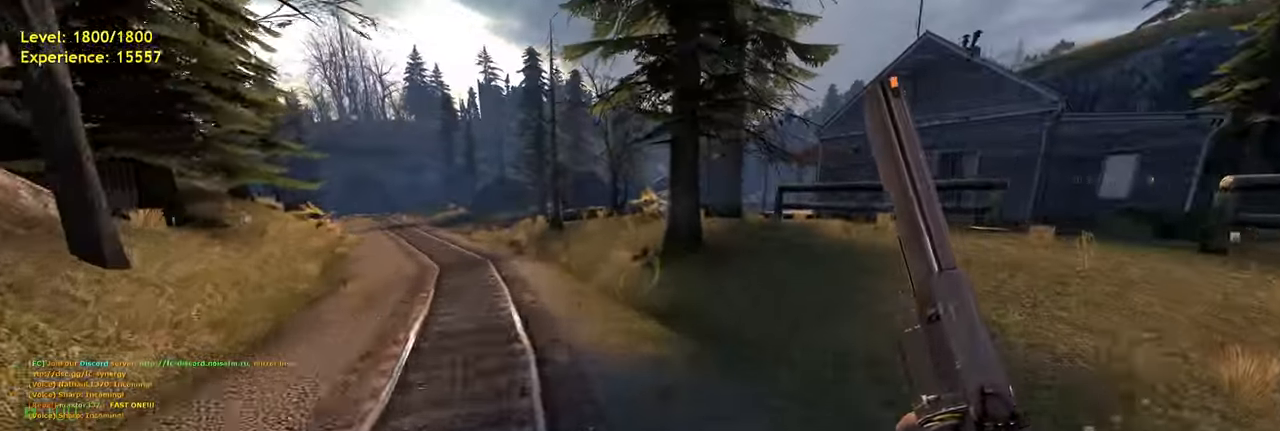
{"keys": ["w"], "mouse": [], "events": [[60, "w", "down"], [80, "d", "up"]]}
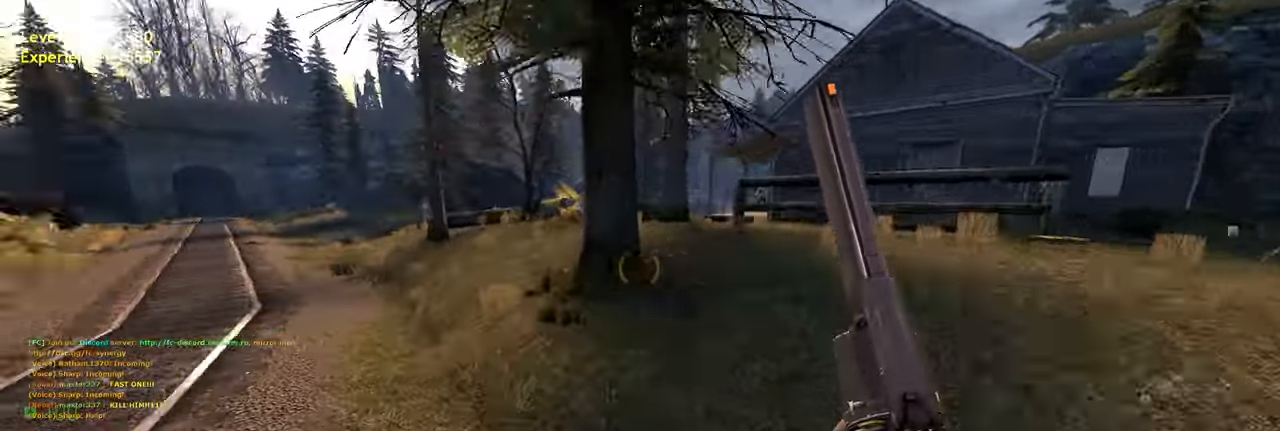
{"keys": ["a", "shift", "w"], "mouse": [], "events": [[80, "a", "down"], [80, "shift", "down"]]}
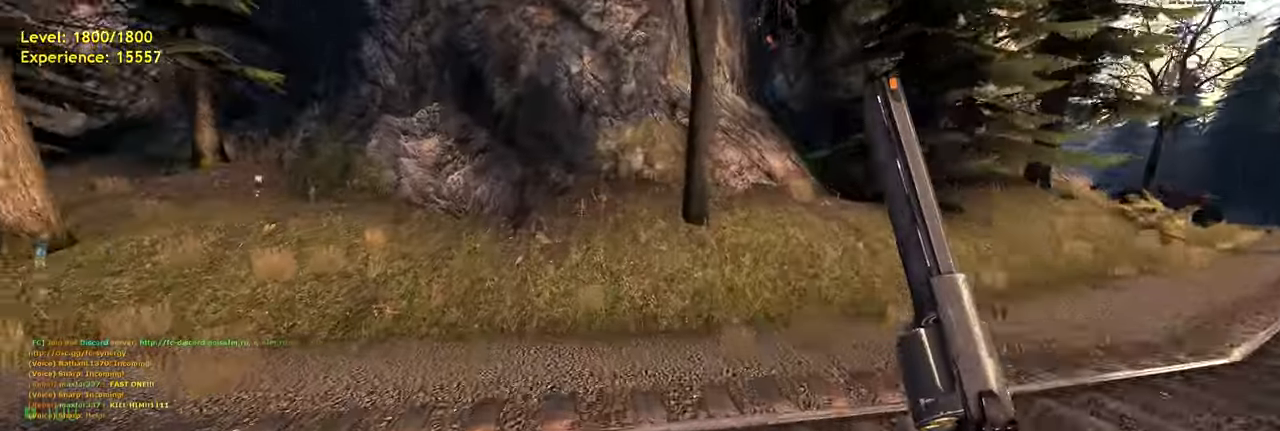
{"keys": ["a", "d", "shift", "w"], "mouse": [], "events": [[120, "d", "down"], [200, "a", "up"], [500, "a", "down"]]}
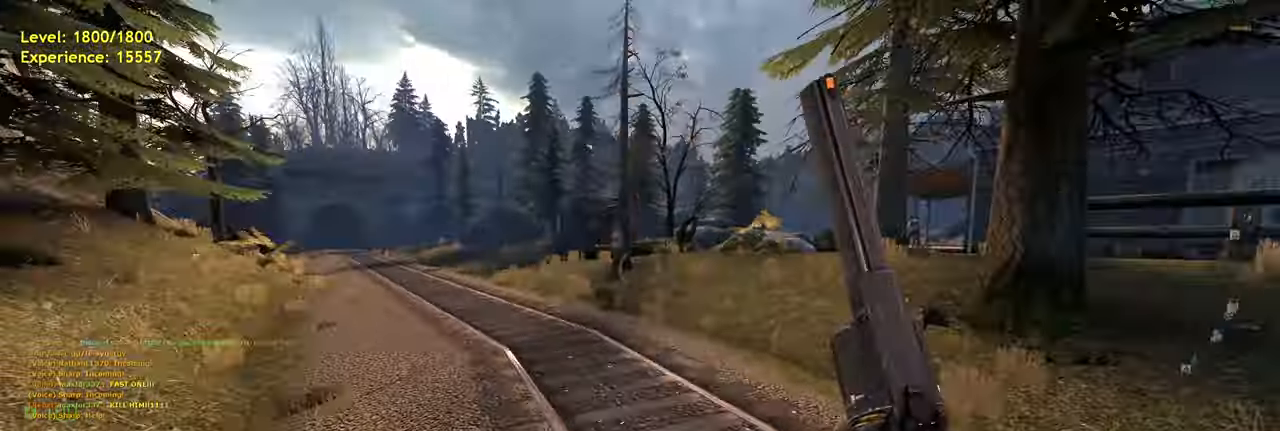
{"keys": ["w"], "mouse": [], "events": [[40, "d", "up"], [100, "w", "up"], [240, "w", "down"], [320, "shift", "up"], [380, "a", "up"]]}
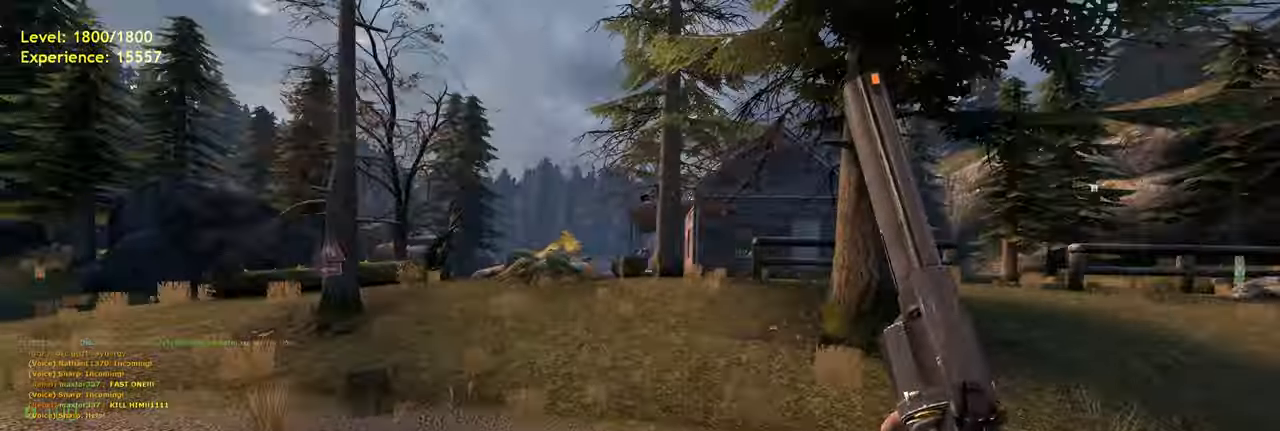
{"keys": ["a", "shift", "w"], "mouse": [], "events": [[40, "a", "down"], [140, "shift", "down"], [180, "w", "up"], [440, "w", "down"]]}
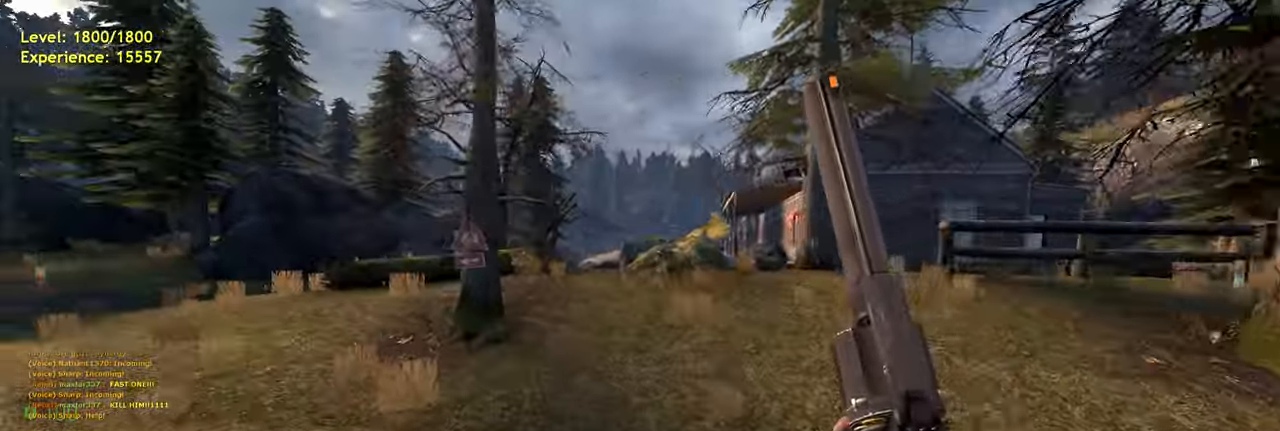
{"keys": ["d", "w"], "mouse": [], "events": [[80, "space", "down"], [100, "shift", "up"], [140, "a", "up"], [180, "d", "down"], [220, "space", "up"], [220, "w", "up"], [480, "w", "down"]]}
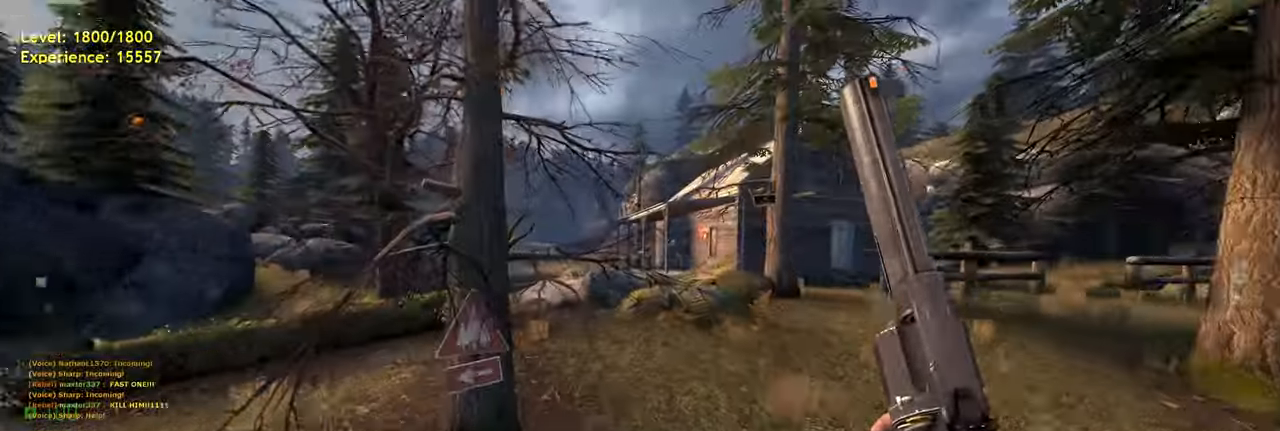
{"keys": ["d", "shift", "w"], "mouse": [], "events": [[20, "d", "up"], [320, "shift", "down"], [360, "d", "down"]]}
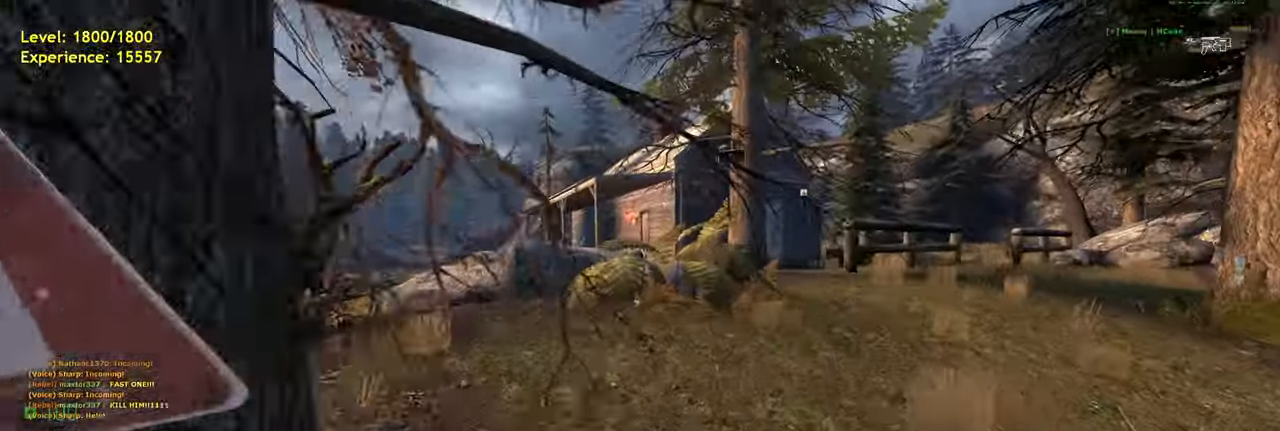
{"keys": ["d"], "mouse": [], "events": [[220, "d", "up"], [320, "d", "down"], [380, "shift", "up"], [440, "w", "up"]]}